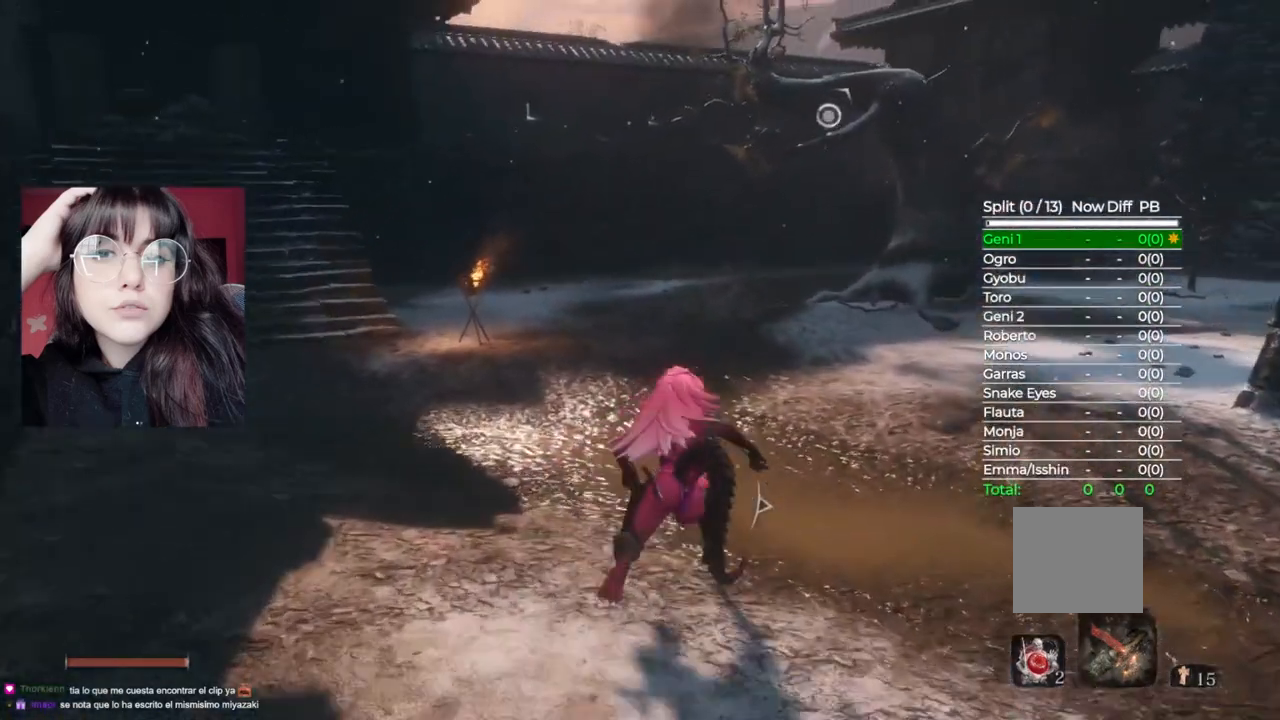
Gameplay with a controller (Xbox layout); each line is a JSON object with the inputs held at the frame after it. "events" lists button and stick changes between this image and that frame as [ms after this image, input, new state], when the widget could be followed in between.
{"buttons": ["L2"], "left_stick": "up", "right_stick": "center", "events": [[40, "A", "down"], [220, "A", "up"], [400, "L2", "down"]]}
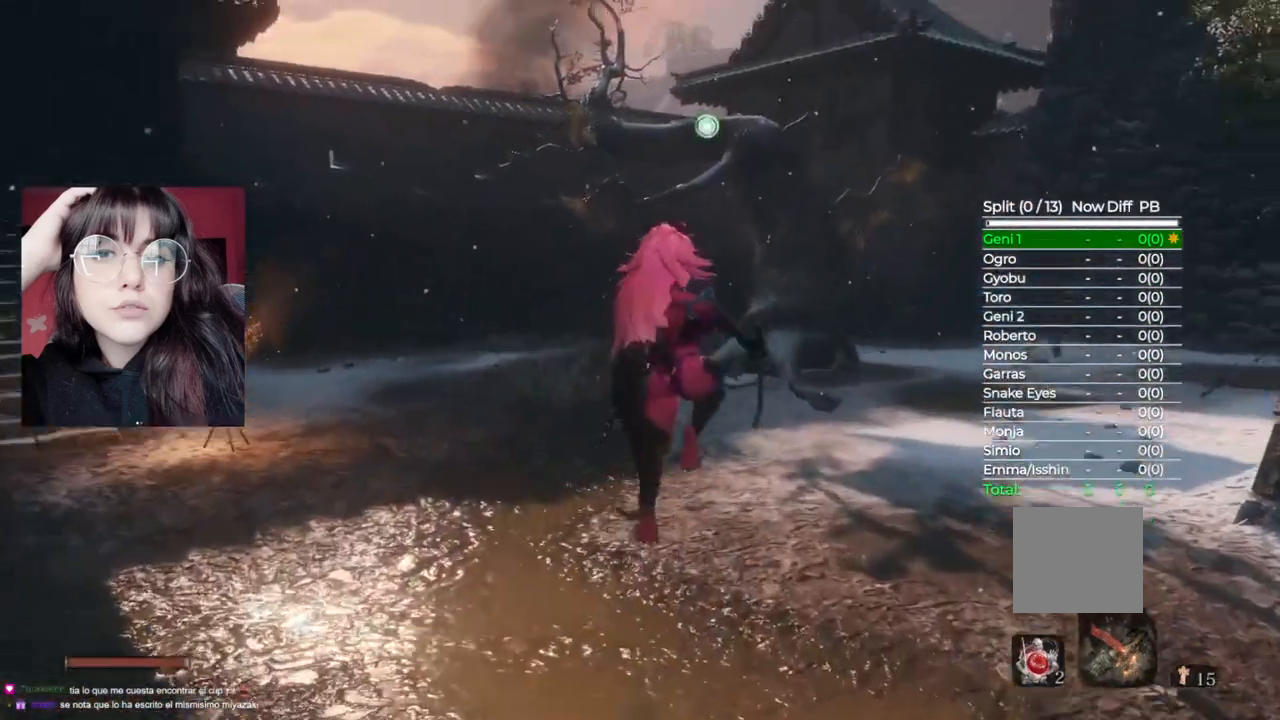
{"buttons": [], "left_stick": "up", "right_stick": "center", "events": [[80, "L2", "up"]]}
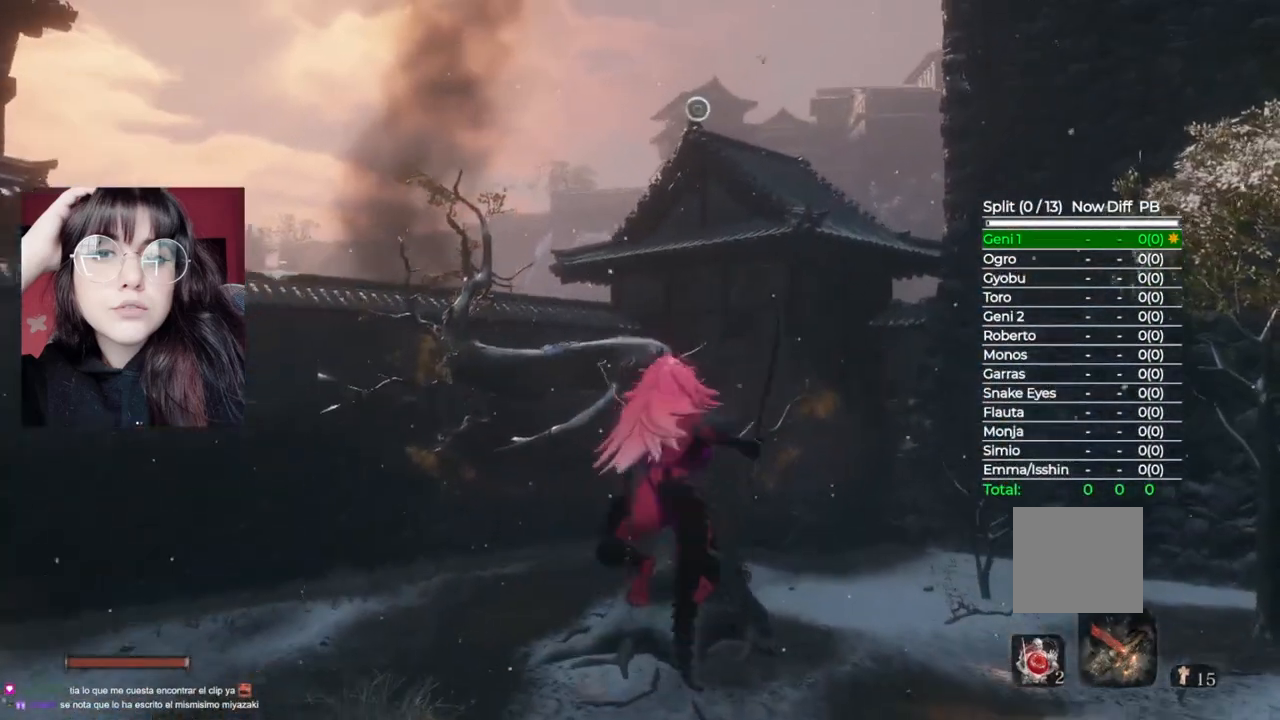
{"buttons": ["L2"], "left_stick": "up", "right_stick": "center", "events": [[480, "L2", "down"]]}
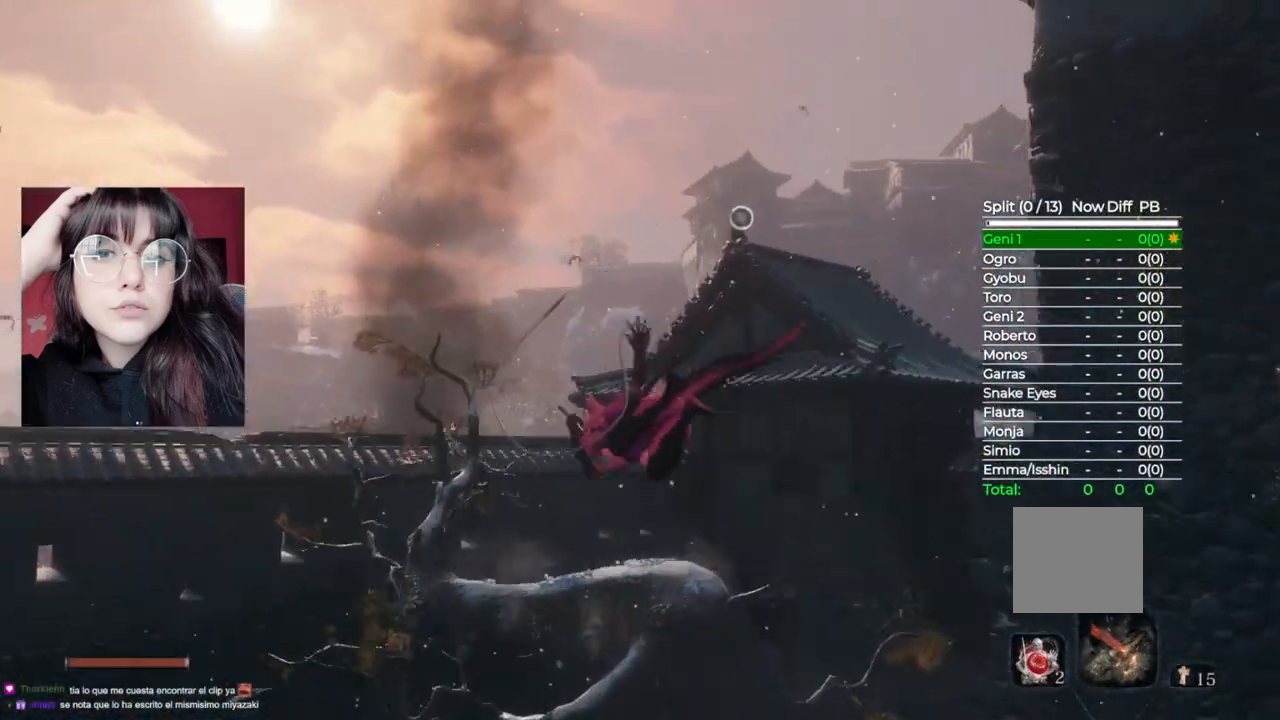
{"buttons": [], "left_stick": "up", "right_stick": "center", "events": [[140, "L2", "up"]]}
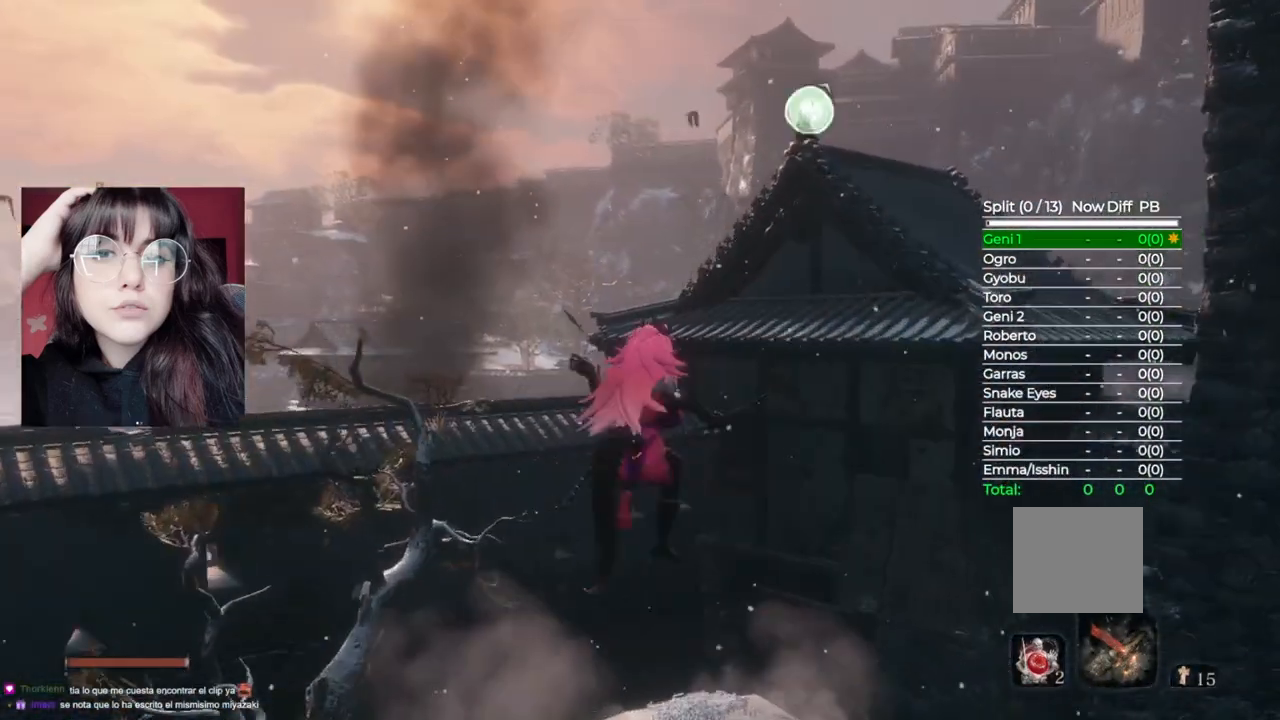
{"buttons": [], "left_stick": "center", "right_stick": "center", "events": [[20, "L2", "down"], [180, "L2", "up"], [260, "left_stick", "center"]]}
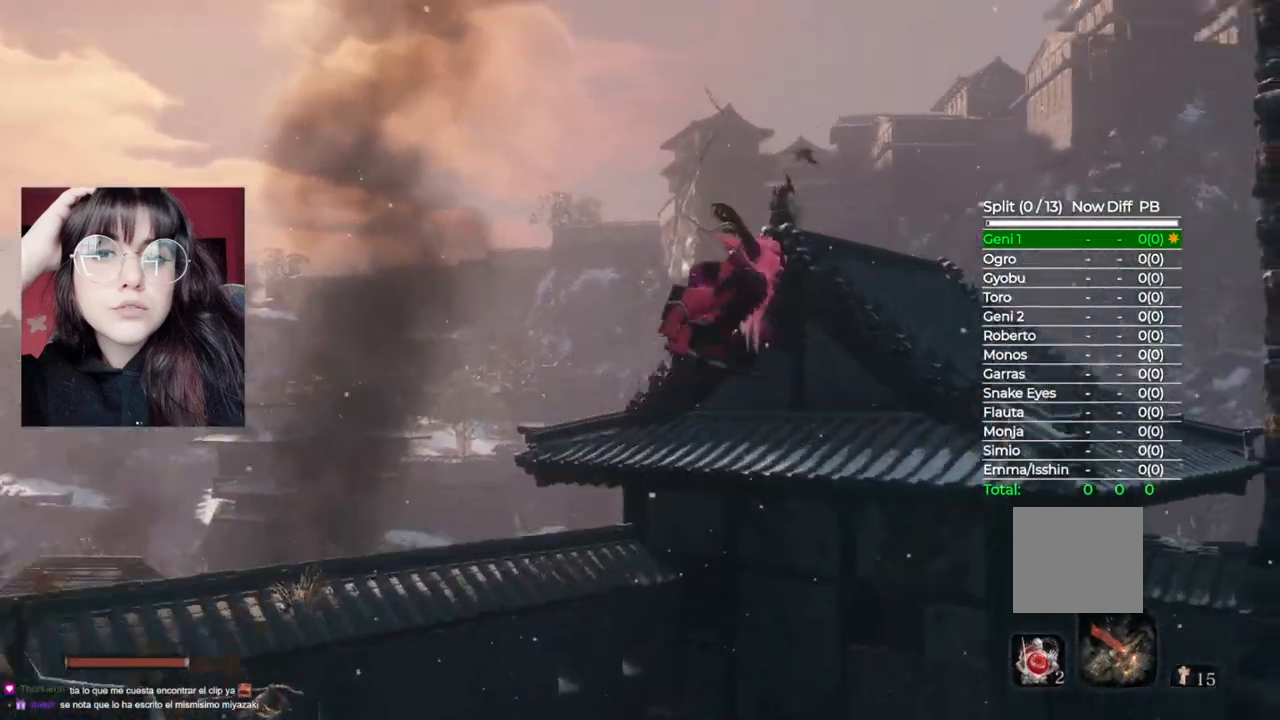
{"buttons": [], "left_stick": "center", "right_stick": "center", "events": []}
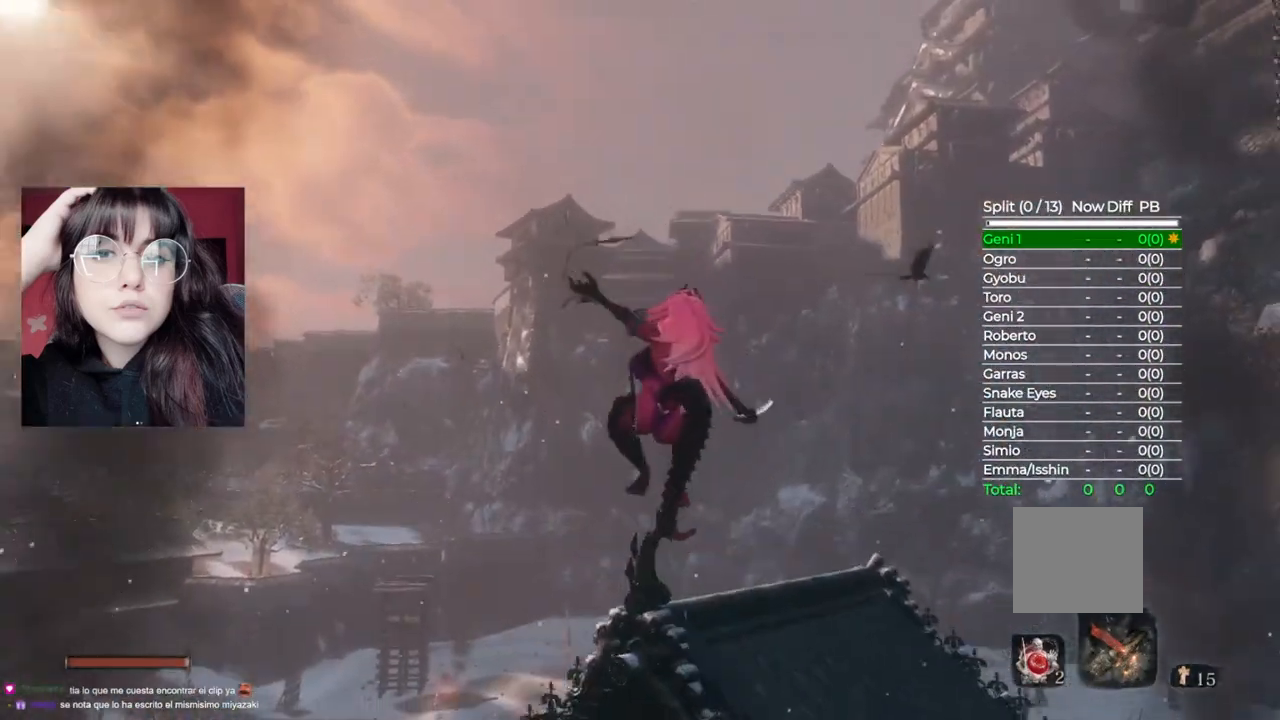
{"buttons": [], "left_stick": "center", "right_stick": "down", "events": [[420, "right_stick", "down"]]}
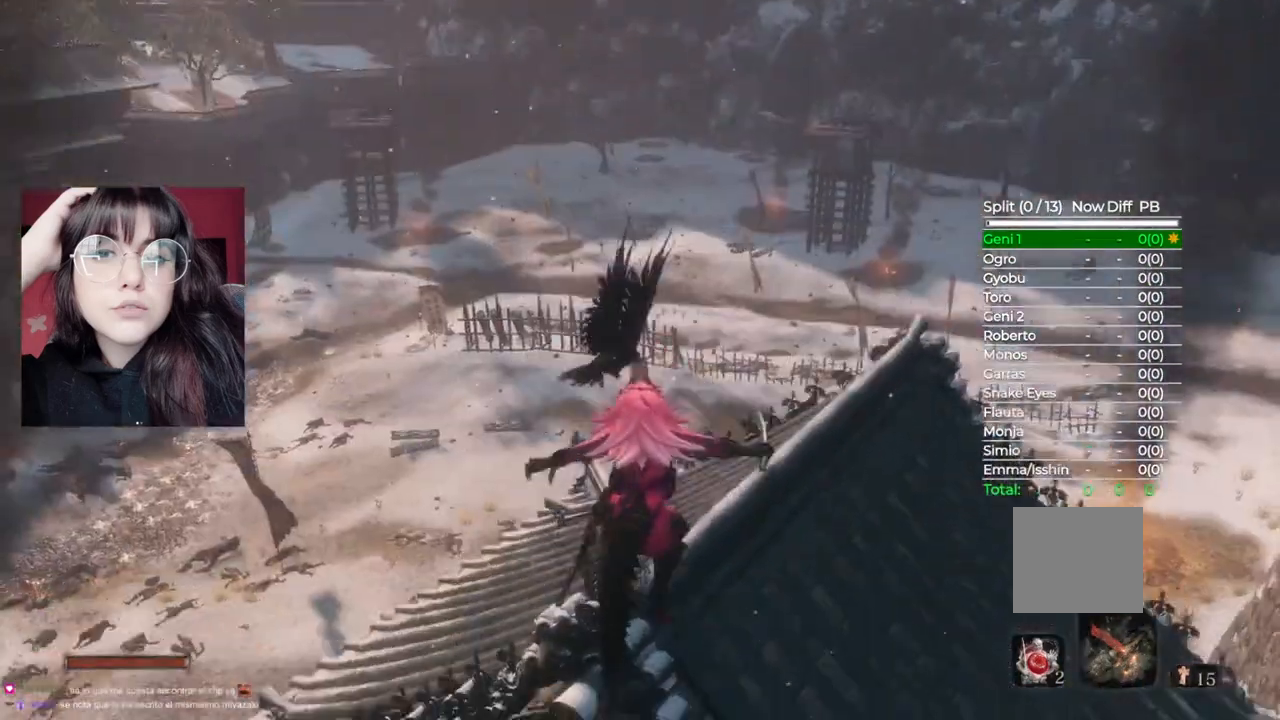
{"buttons": [], "left_stick": "up", "right_stick": "center", "events": [[100, "right_stick", "center"], [260, "left_stick", "up"]]}
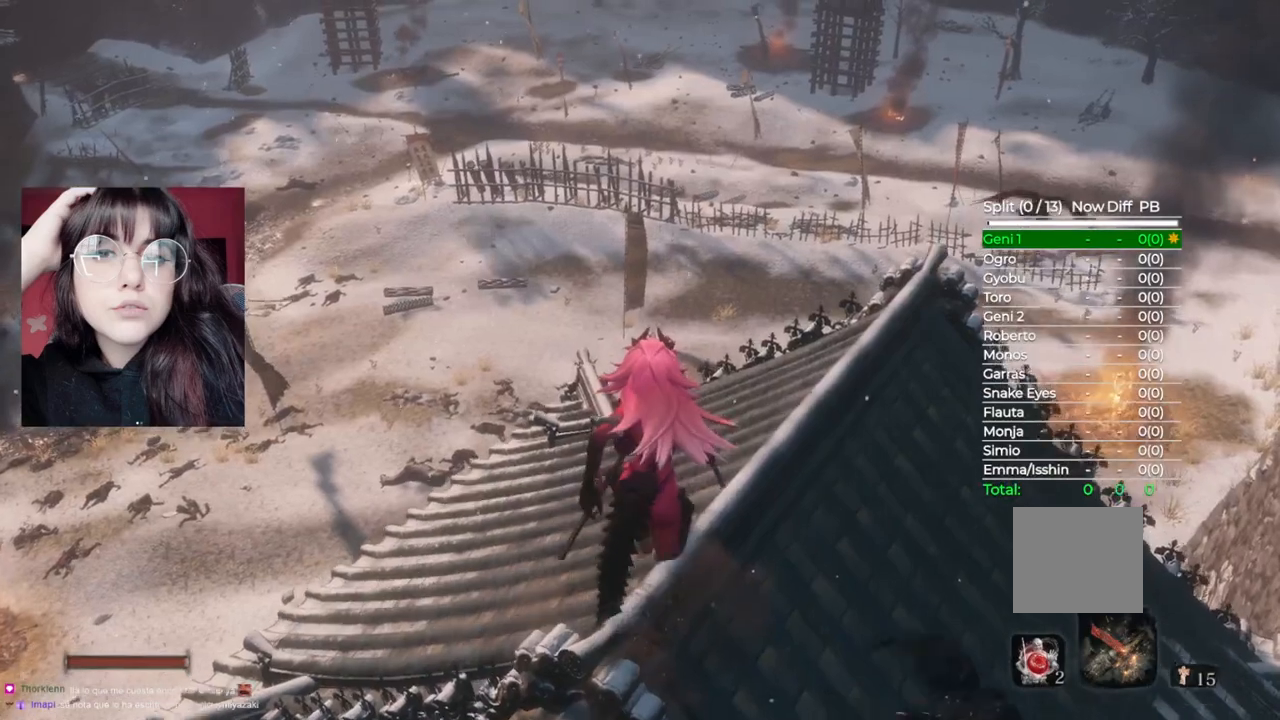
{"buttons": [], "left_stick": "up", "right_stick": "center", "events": [[340, "right_stick", "down"], [500, "right_stick", "center"]]}
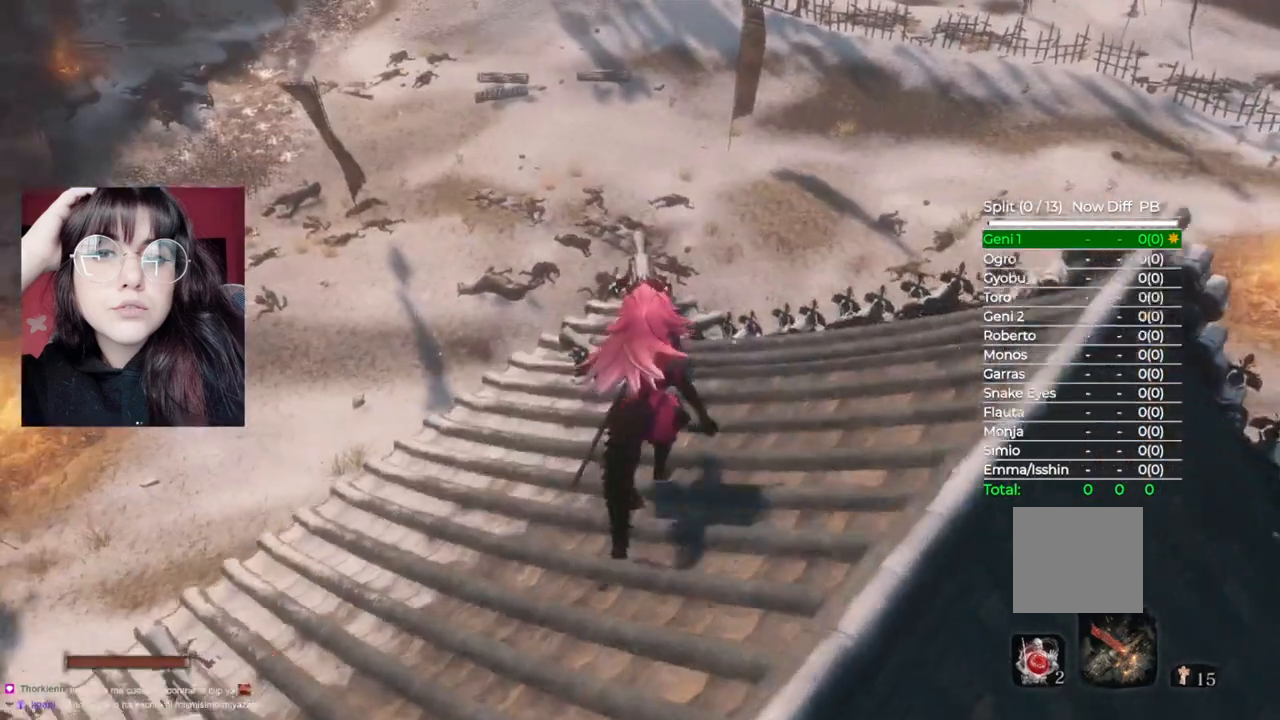
{"buttons": [], "left_stick": "up", "right_stick": "center", "events": [[20, "left_stick", "center"], [400, "left_stick", "up"]]}
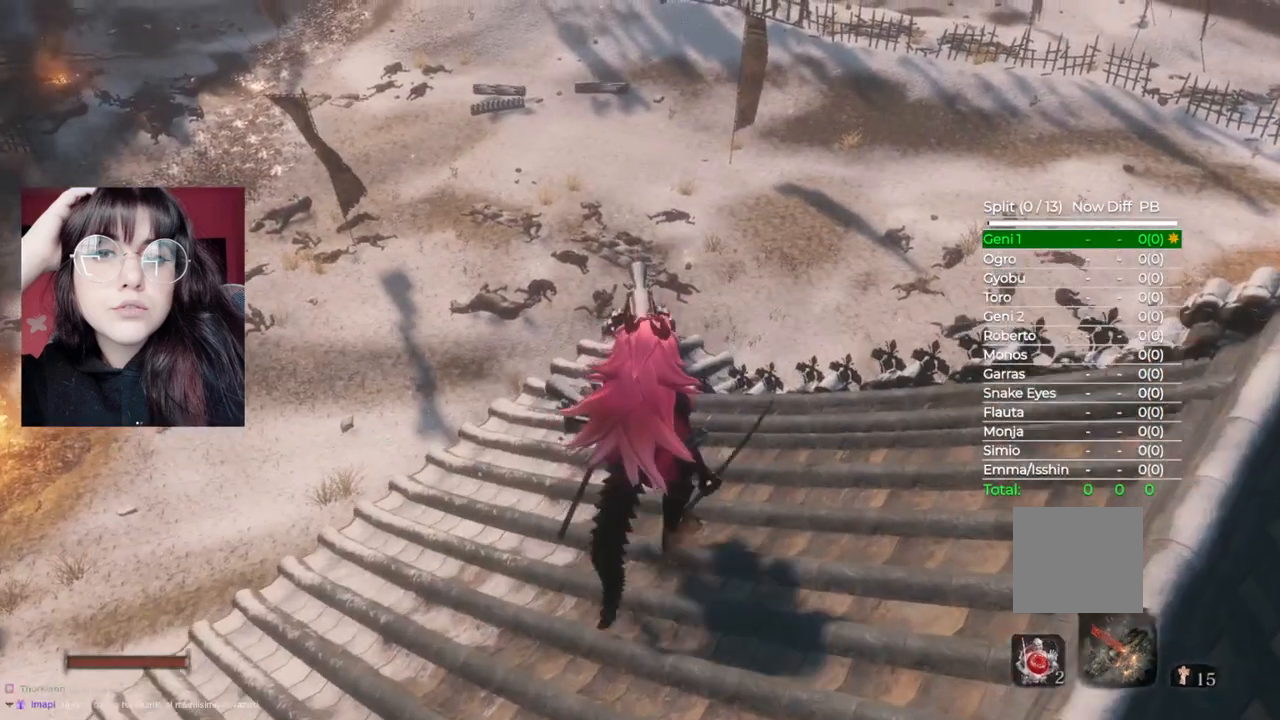
{"buttons": [], "left_stick": "center", "right_stick": "center", "events": [[100, "left_stick", "center"]]}
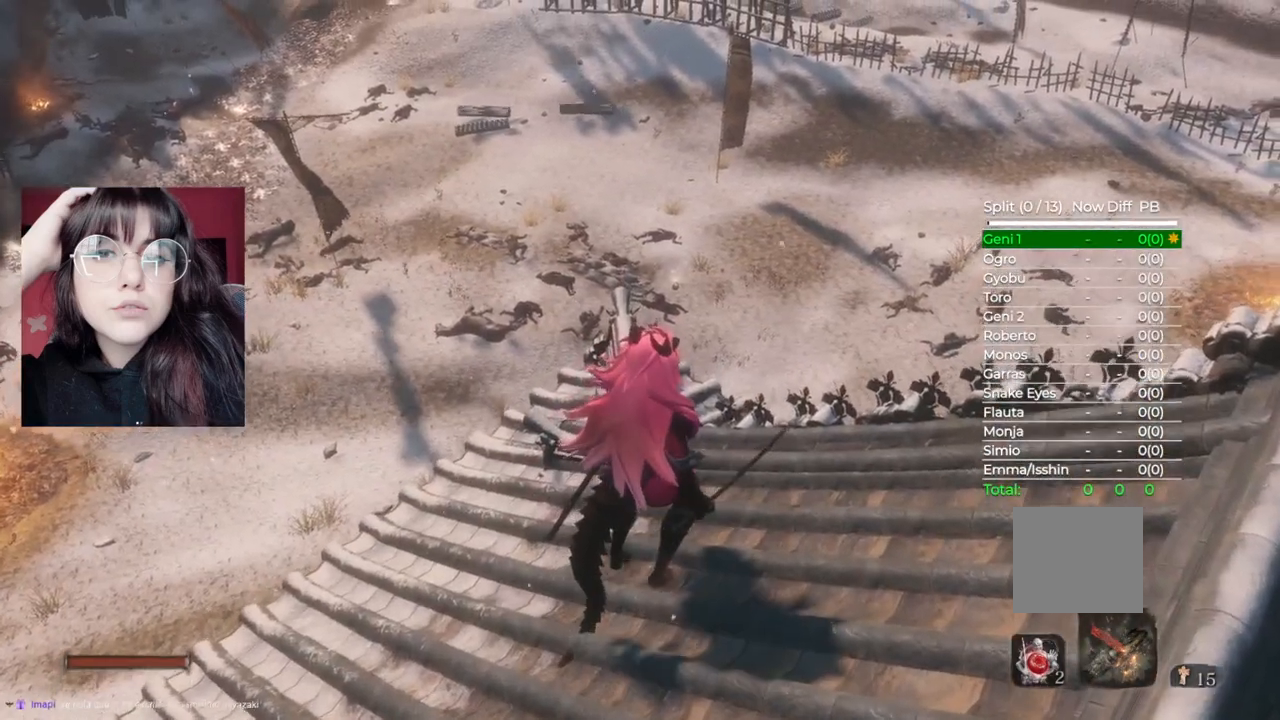
{"buttons": [], "left_stick": "center", "right_stick": "center", "events": []}
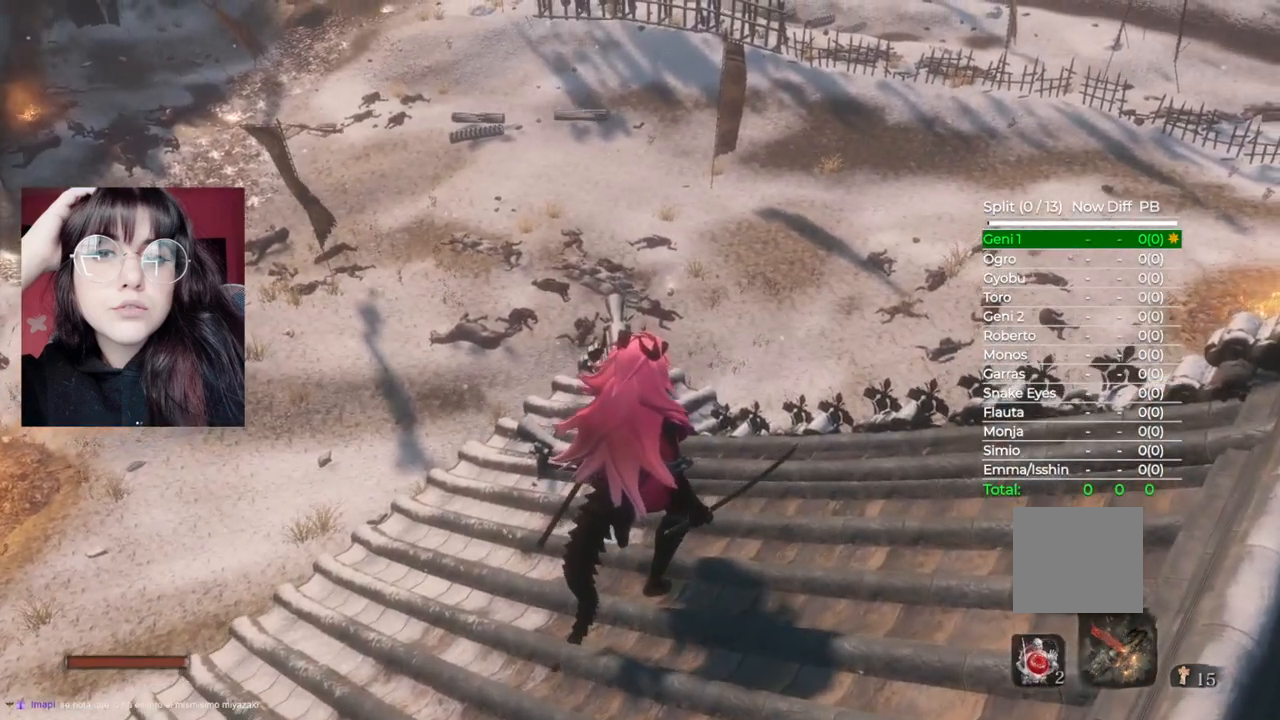
{"buttons": [], "left_stick": "center", "right_stick": "center", "events": []}
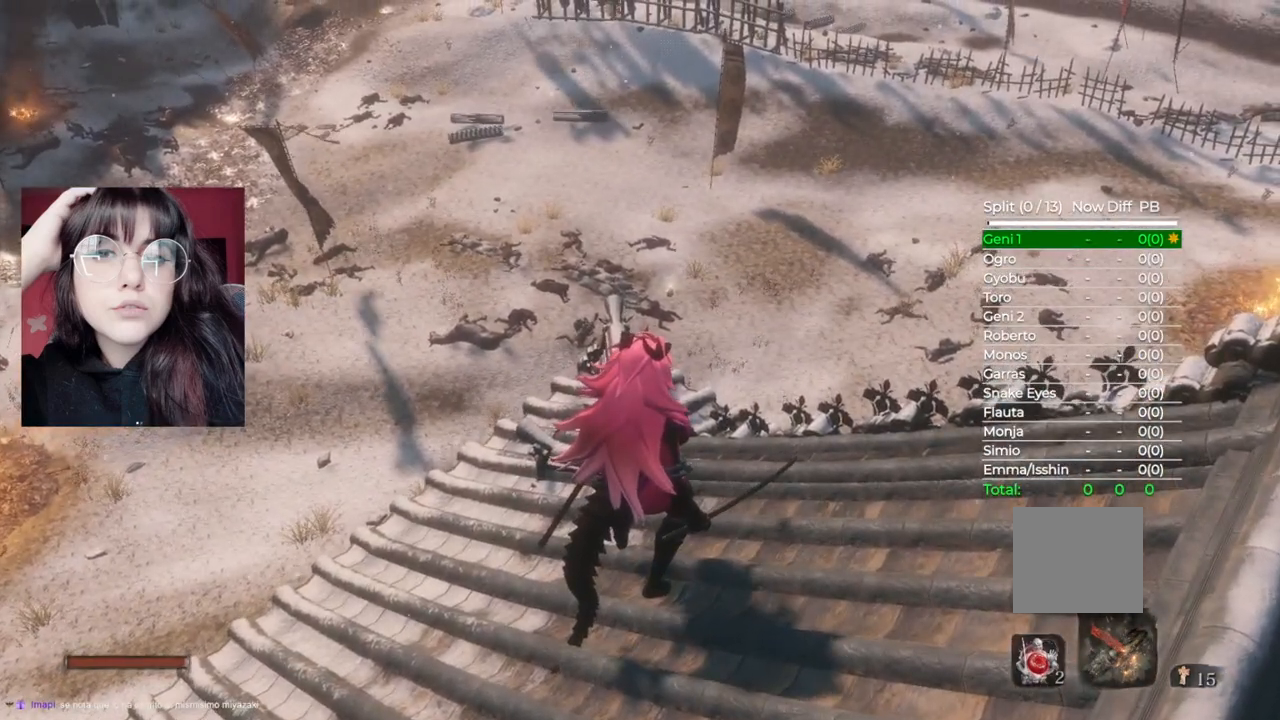
{"buttons": [], "left_stick": "center", "right_stick": "center", "events": []}
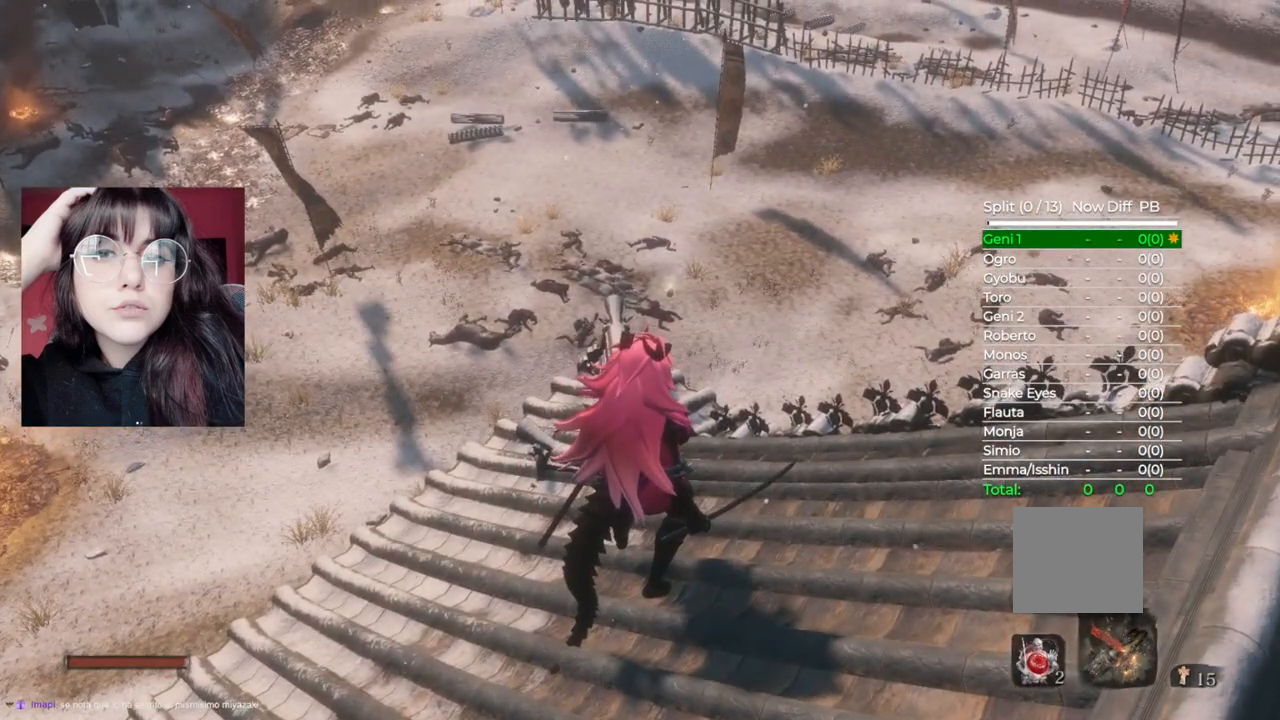
{"buttons": [], "left_stick": "center", "right_stick": "center", "events": []}
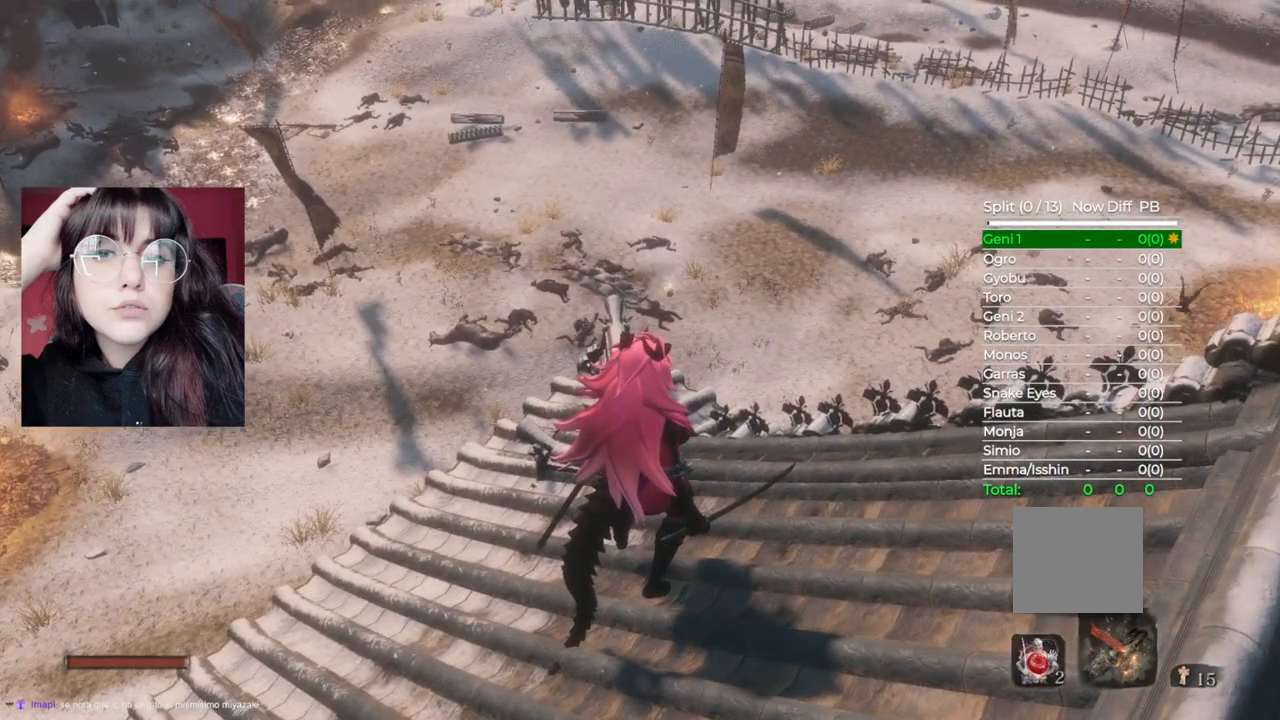
{"buttons": [], "left_stick": "up", "right_stick": "center", "events": [[400, "left_stick", "up"]]}
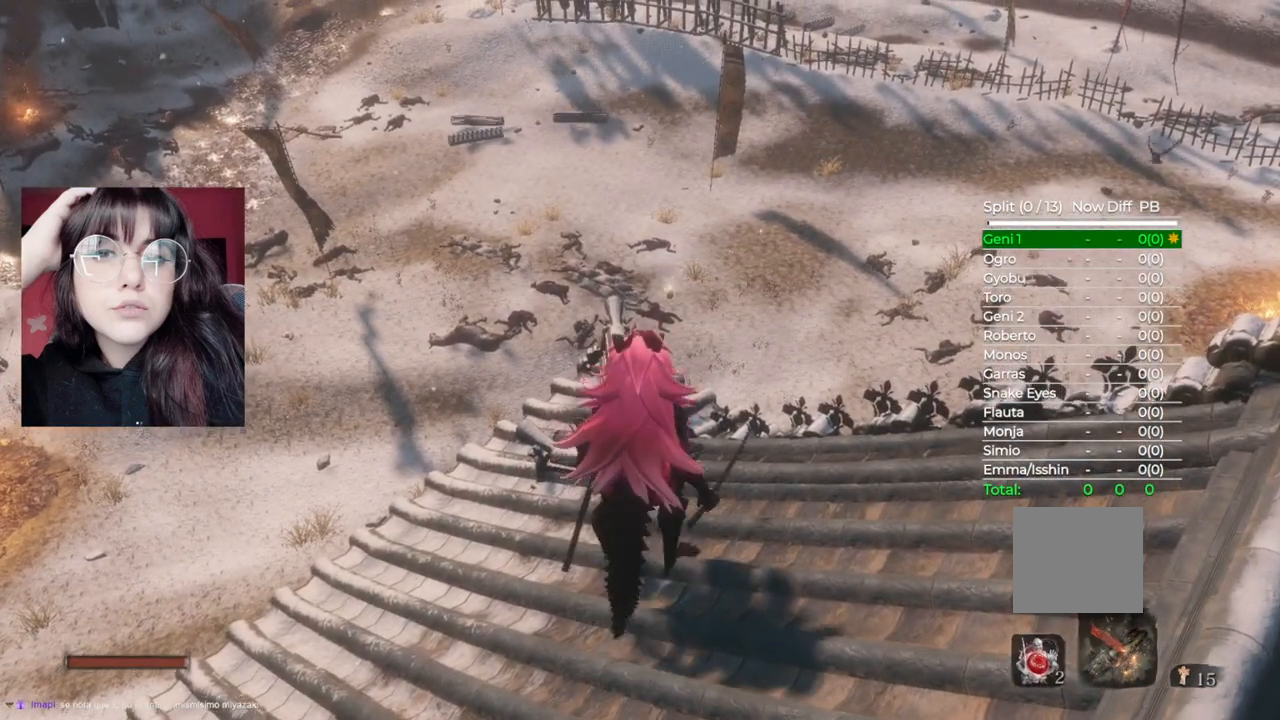
{"buttons": [], "left_stick": "center", "right_stick": "center", "events": [[100, "left_stick", "center"], [280, "left_stick", "up"], [500, "left_stick", "center"]]}
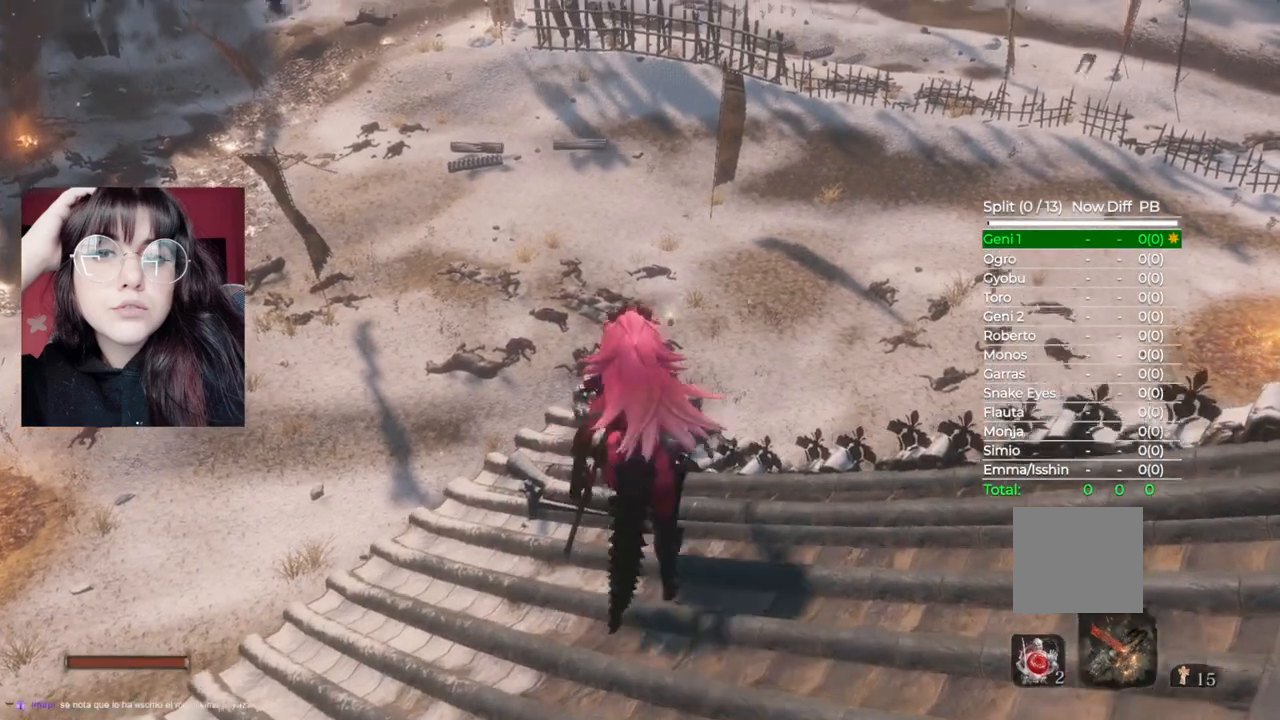
{"buttons": [], "left_stick": "center", "right_stick": "center", "events": []}
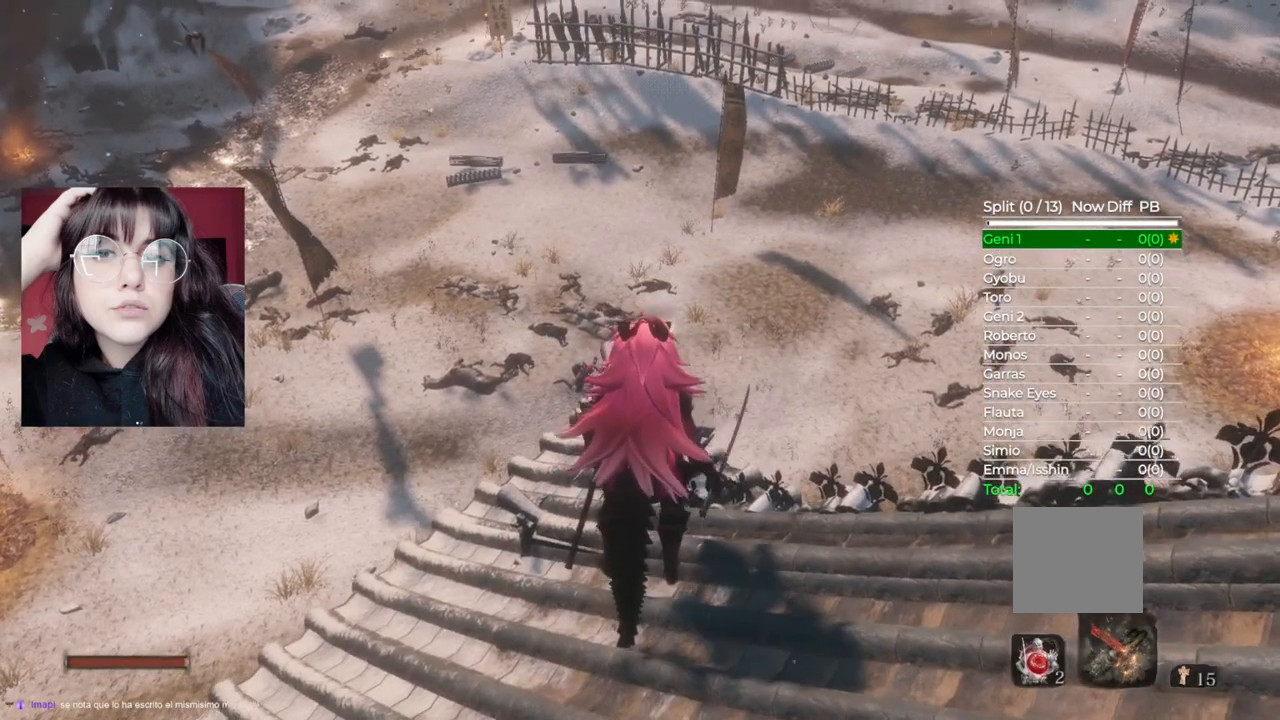
{"buttons": [], "left_stick": "center", "right_stick": "center", "events": [[140, "DPAD_UP", "down"], [240, "DPAD_UP", "up"]]}
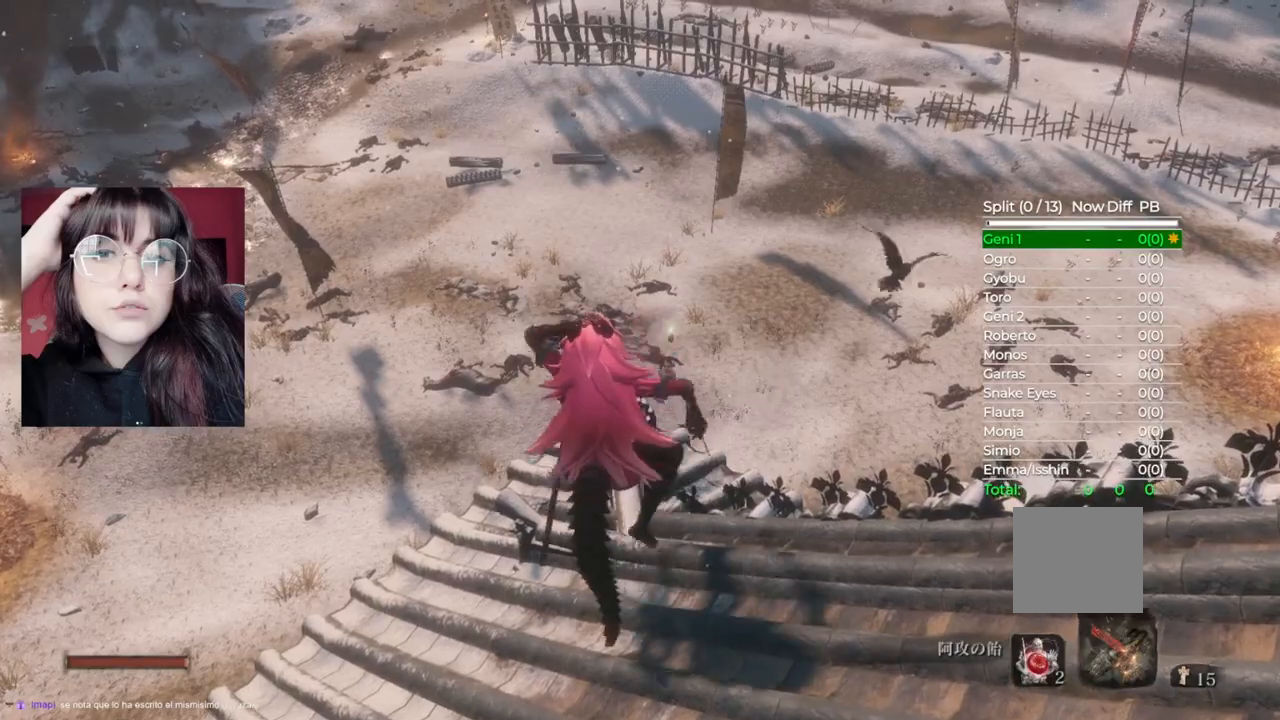
{"buttons": [], "left_stick": "center", "right_stick": "center", "events": [[200, "right_stick", "up"], [320, "right_stick", "center"]]}
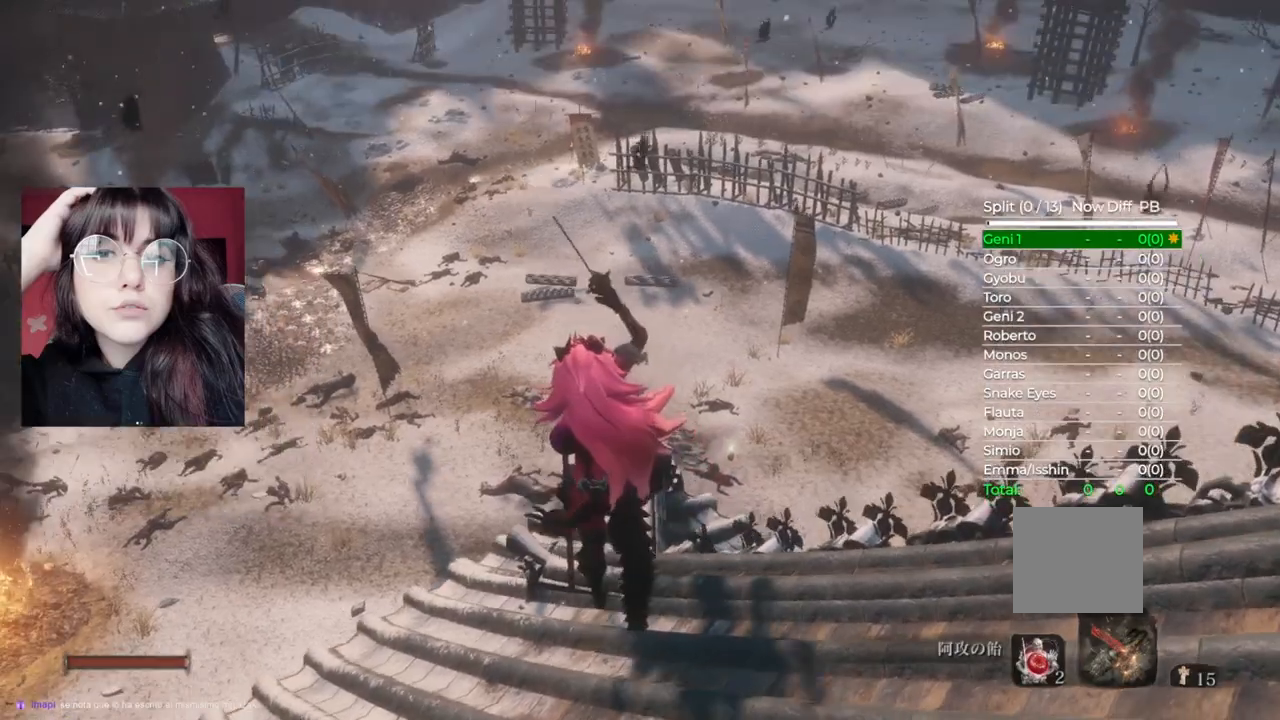
{"buttons": [], "left_stick": "up", "right_stick": "center", "events": [[60, "right_stick", "right"], [120, "right_stick", "center"], [220, "left_stick", "up"]]}
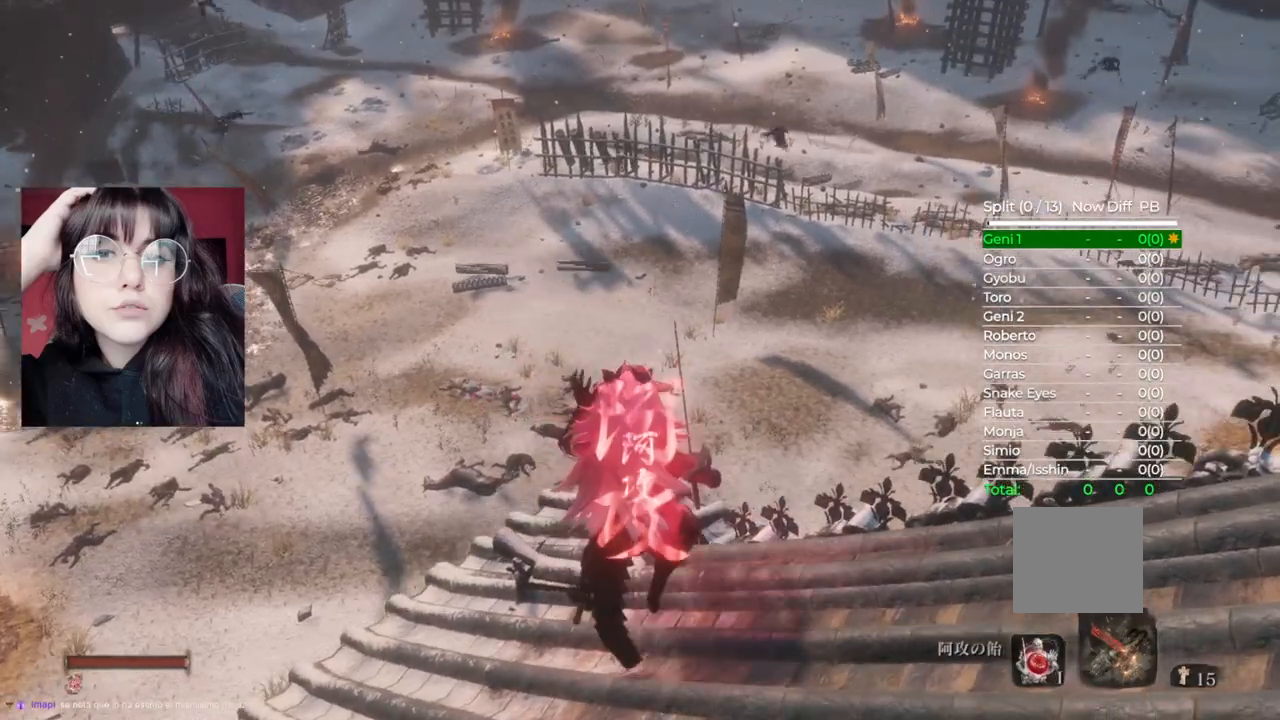
{"buttons": ["B"], "left_stick": "up", "right_stick": "center", "events": [[120, "B", "down"]]}